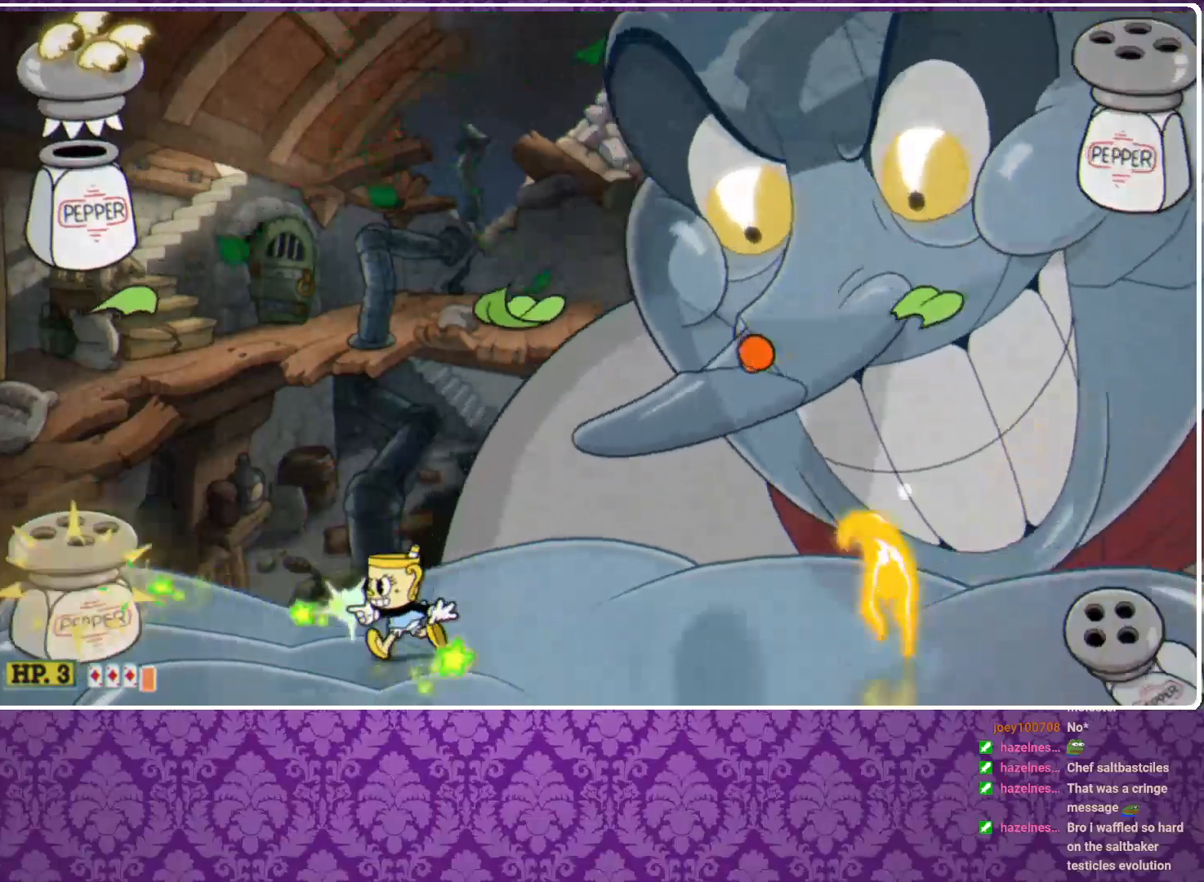
Gameplay with a controller (Xbox layout); each line is a JSON object with the inputs held at the frame after it. "events" lists button and stick changes between this image and that frame as [ms after this image, input, new state], when the widget could be followed in between. Not read: R3 right_stick.
{"buttons": ["X"], "left_stick": "center", "events": [[133, "R1", "down"], [133, "left_stick", "right"], [200, "left_stick", "center"], [367, "R1", "up"]]}
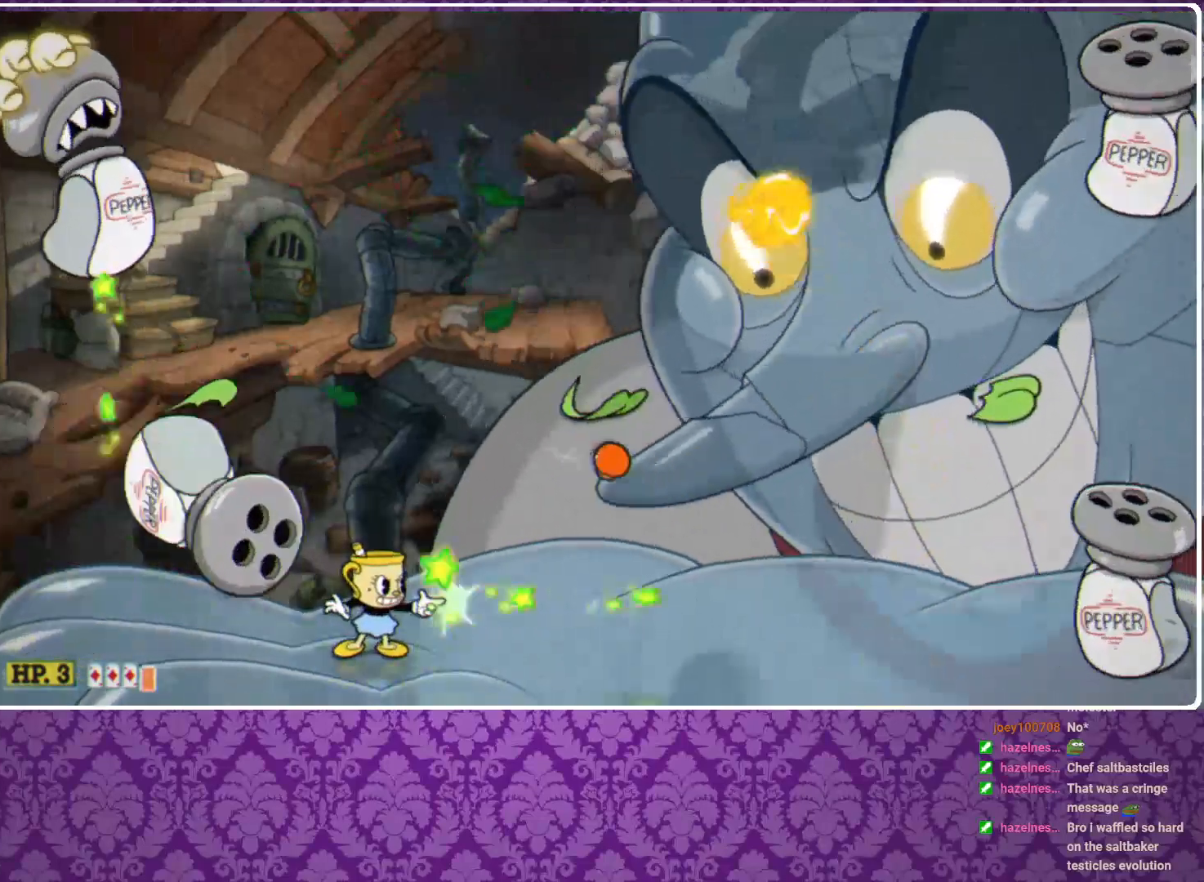
{"buttons": ["X"], "left_stick": "right", "events": [[300, "A", "down"], [433, "left_stick", "right"], [467, "A", "up"]]}
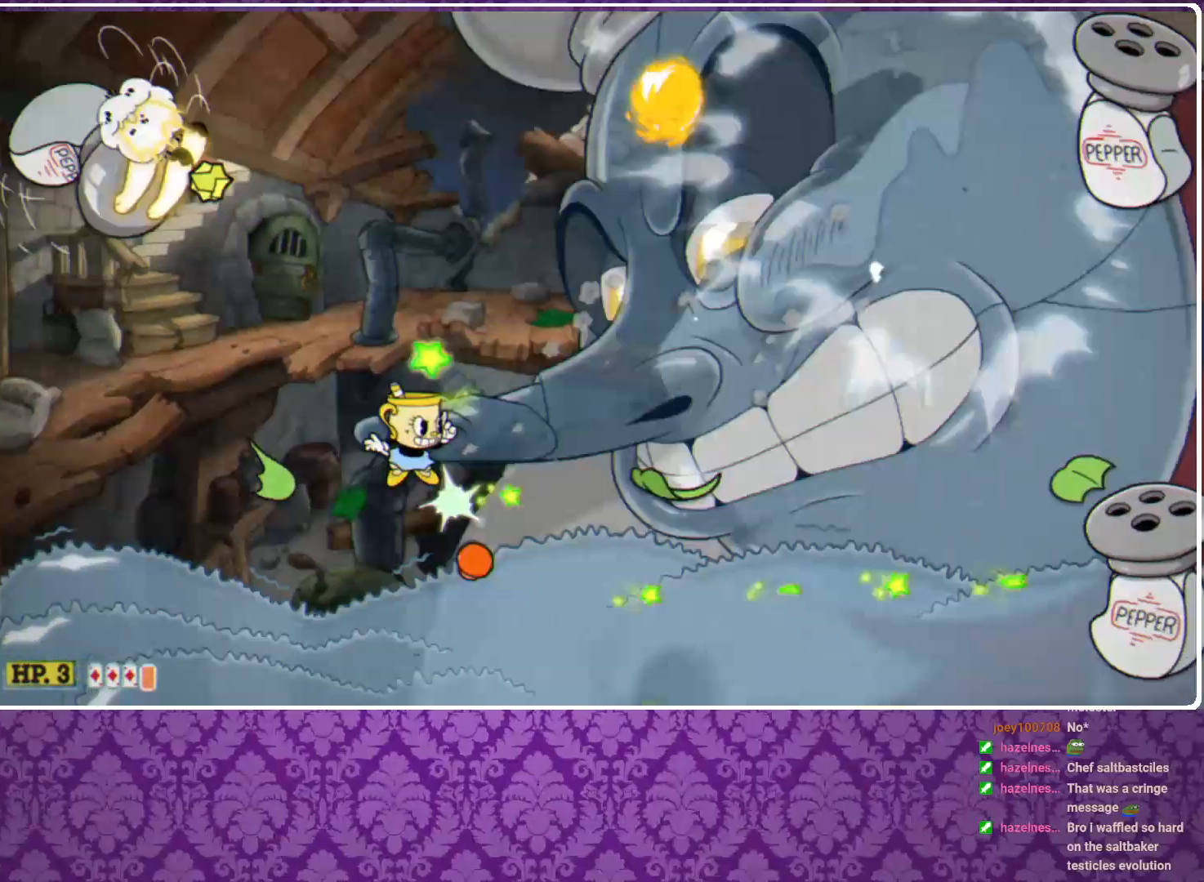
{"buttons": ["X", "L3"], "left_stick": "right", "events": [[200, "A", "down"], [200, "L3", "down"], [267, "A", "up"], [367, "L3", "up"], [433, "L3", "down"]]}
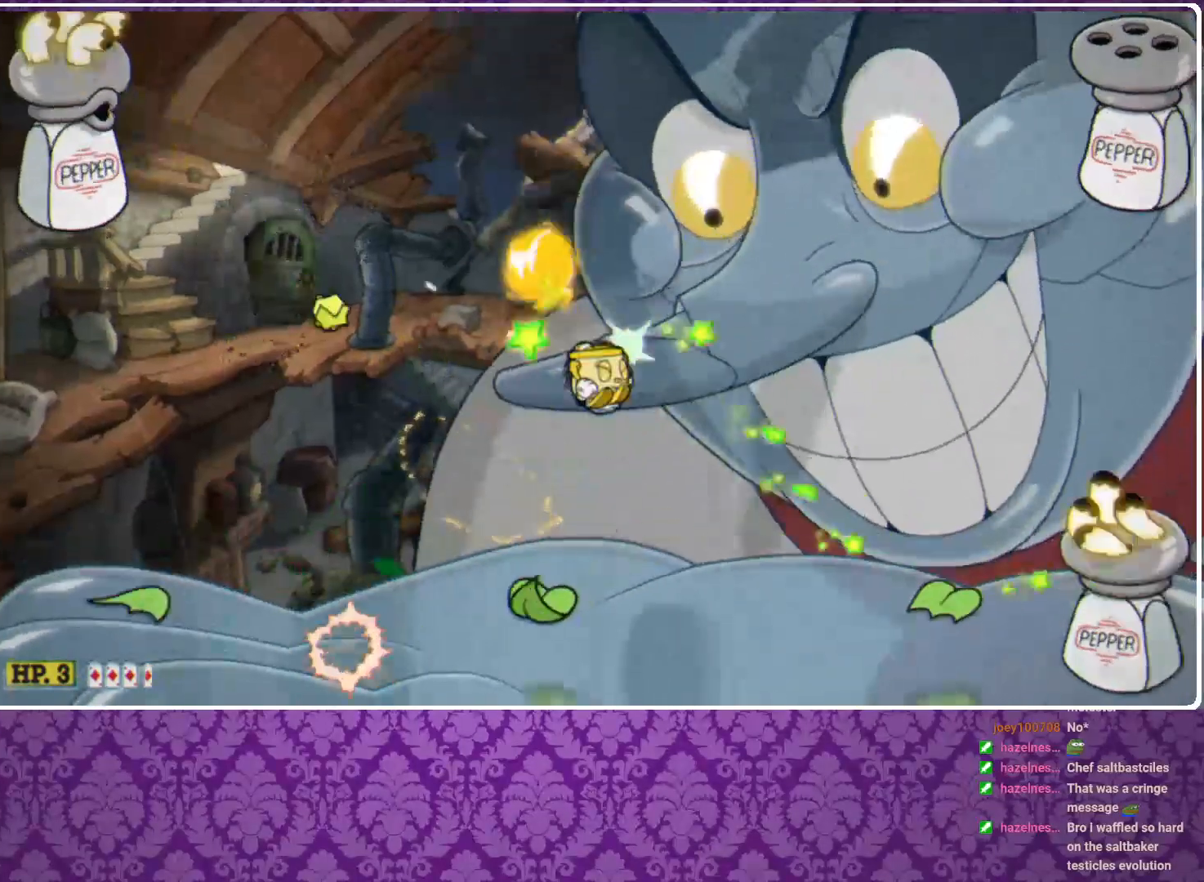
{"buttons": ["X"], "left_stick": "right", "events": [[67, "L3", "up"], [300, "A", "down"], [367, "A", "up"]]}
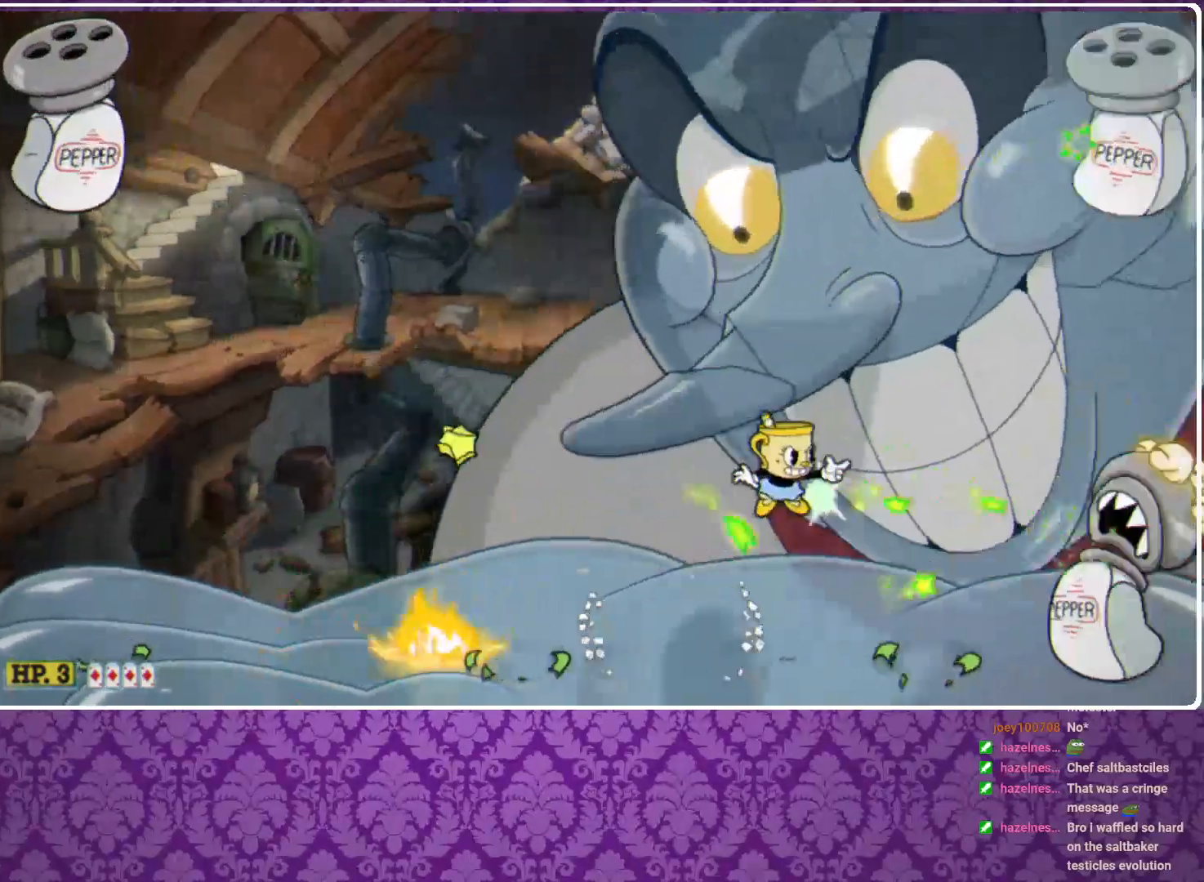
{"buttons": ["X"], "left_stick": "center", "events": [[133, "left_stick", "center"]]}
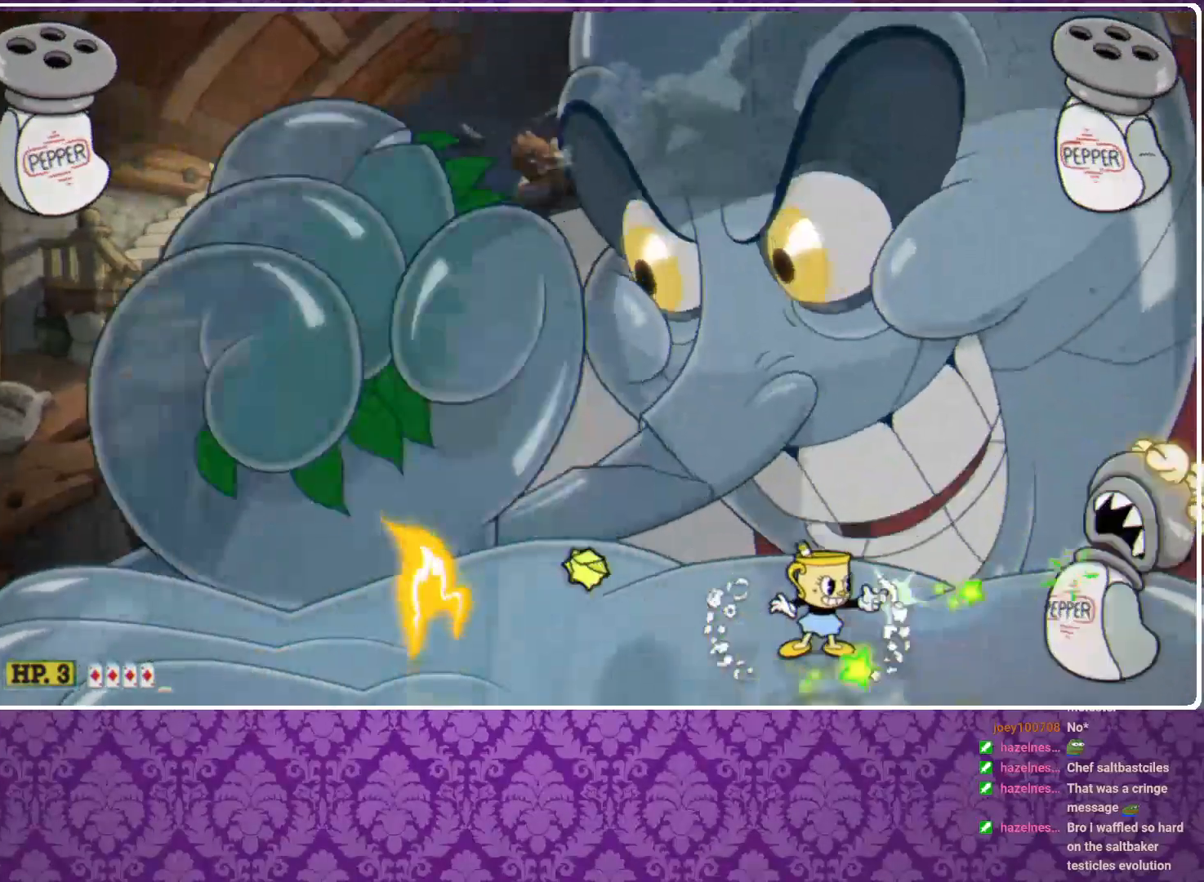
{"buttons": ["X"], "left_stick": "center", "events": [[33, "left_stick", "right"], [167, "left_stick", "center"], [400, "A", "down"], [500, "A", "up"]]}
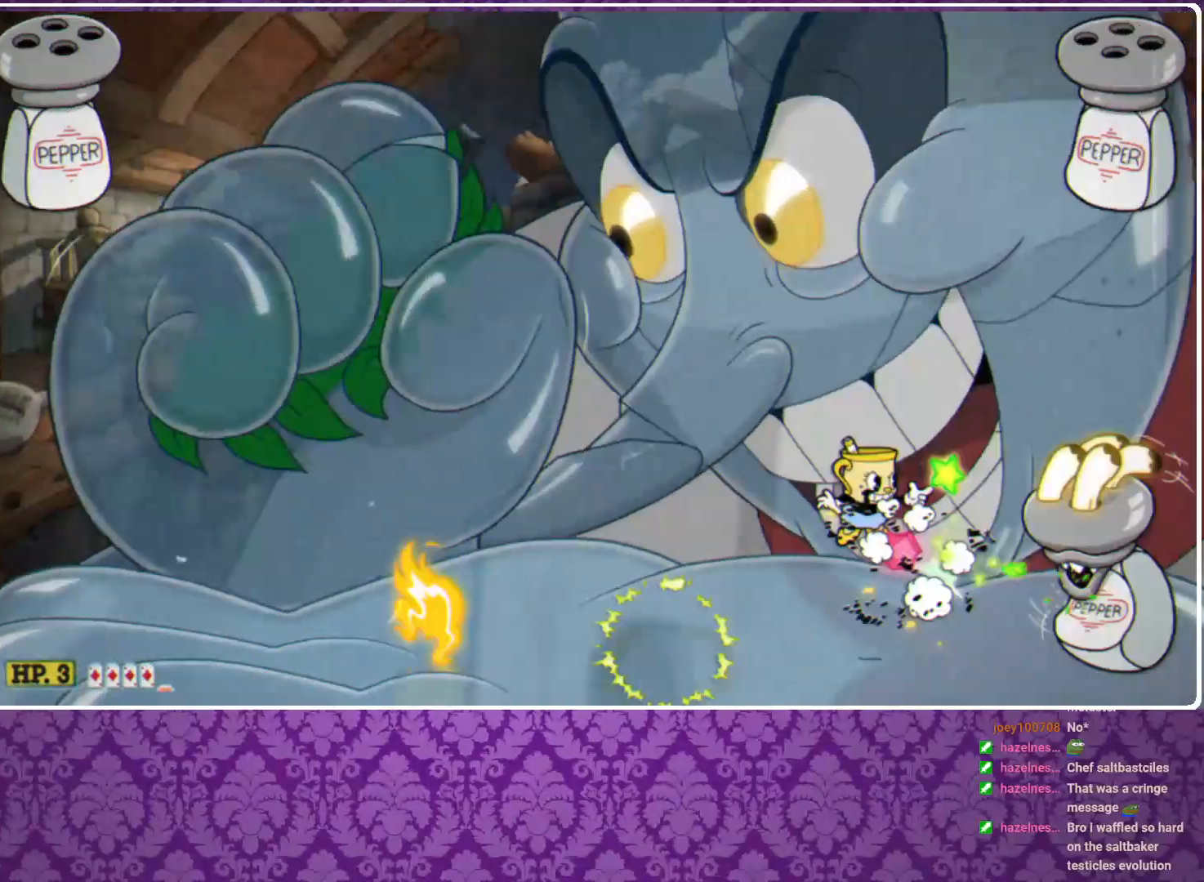
{"buttons": ["X"], "left_stick": "left", "events": [[133, "A", "down"], [200, "A", "up"], [200, "left_stick", "right"], [333, "left_stick", "center"], [400, "left_stick", "left"]]}
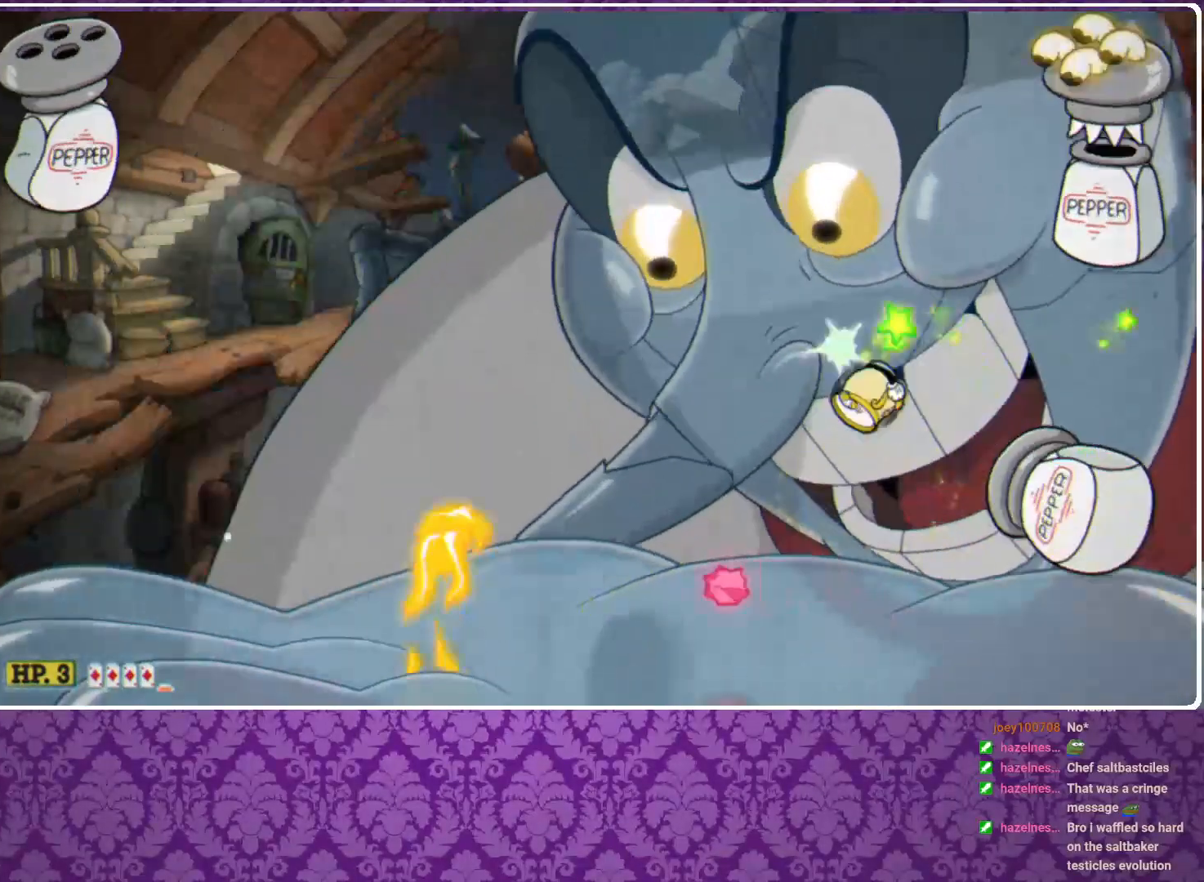
{"buttons": ["X"], "left_stick": "left", "events": [[100, "L3", "down"], [233, "Y", "down"], [333, "L3", "up"], [467, "Y", "up"]]}
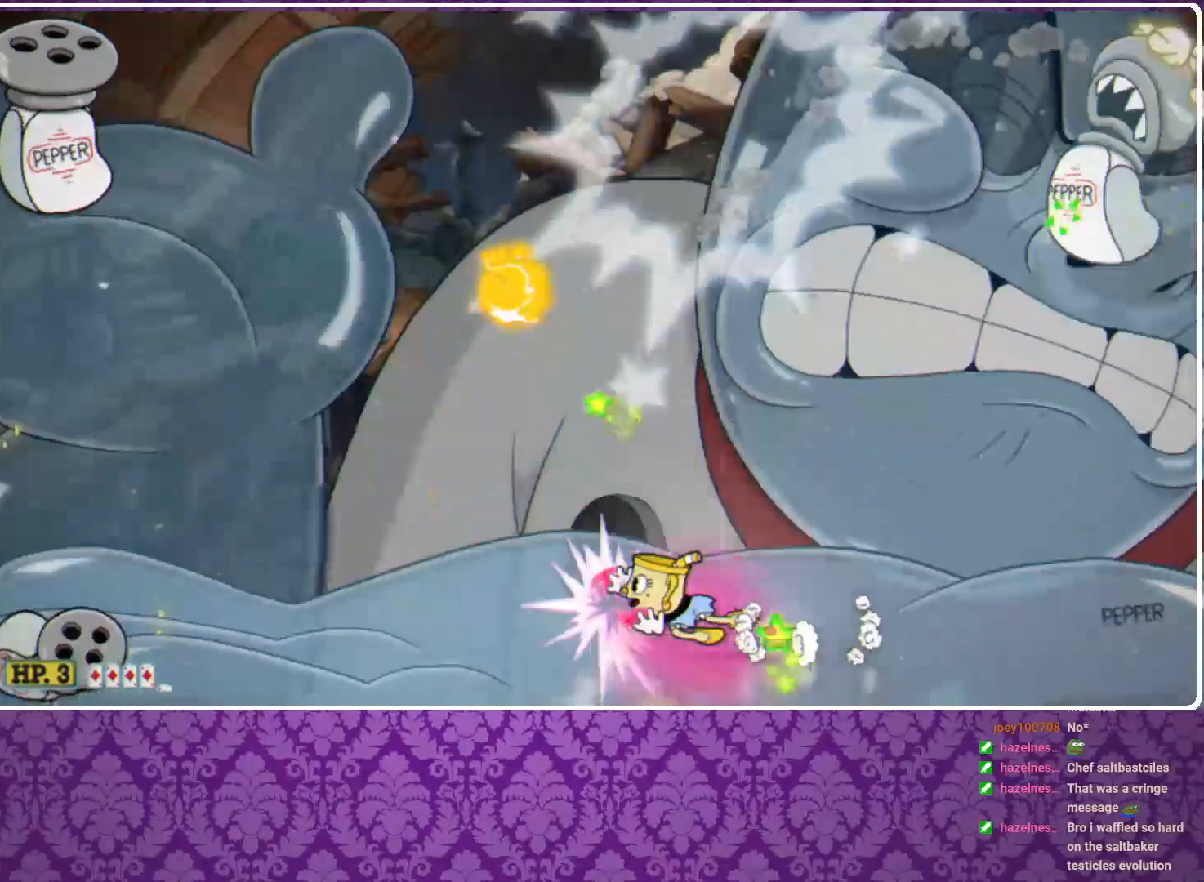
{"buttons": ["X"], "left_stick": "left", "events": []}
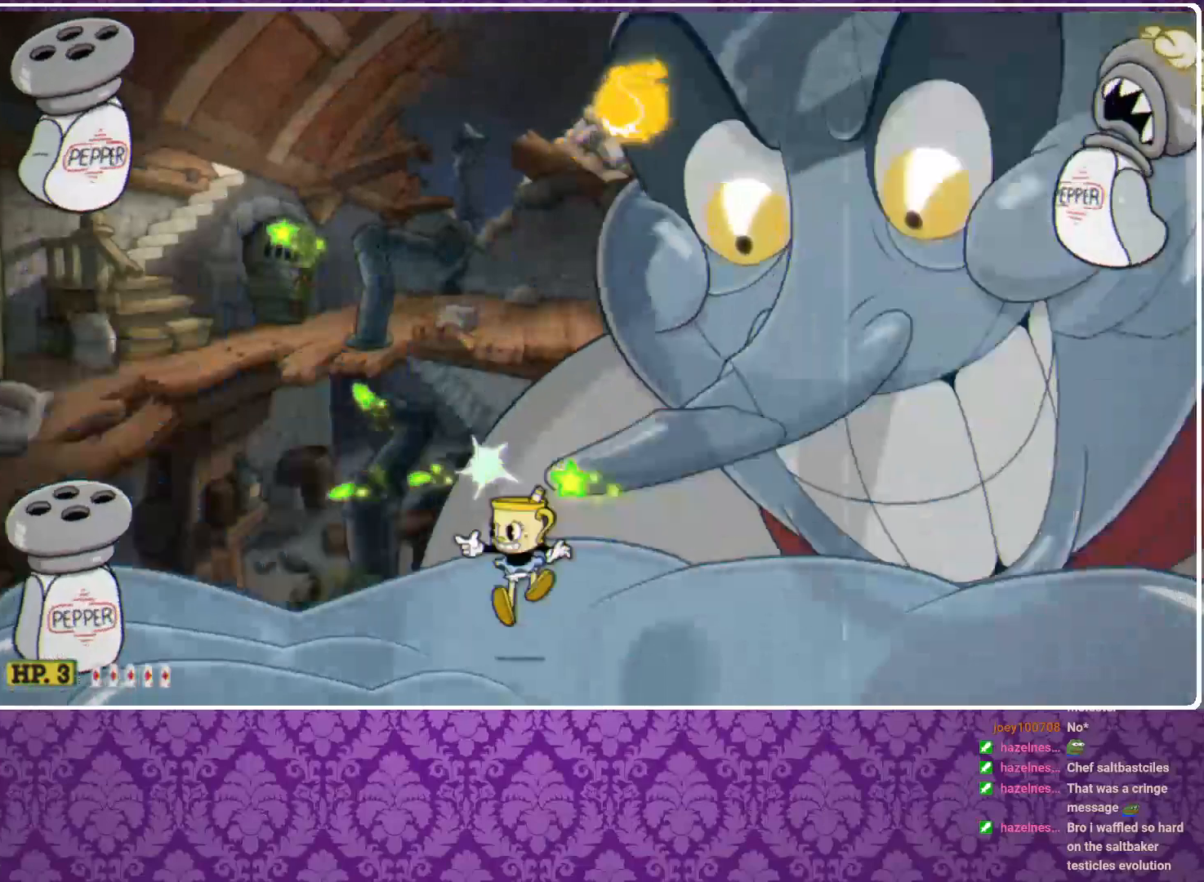
{"buttons": ["X"], "left_stick": "center", "events": [[167, "A", "down"], [233, "A", "up"], [500, "left_stick", "center"]]}
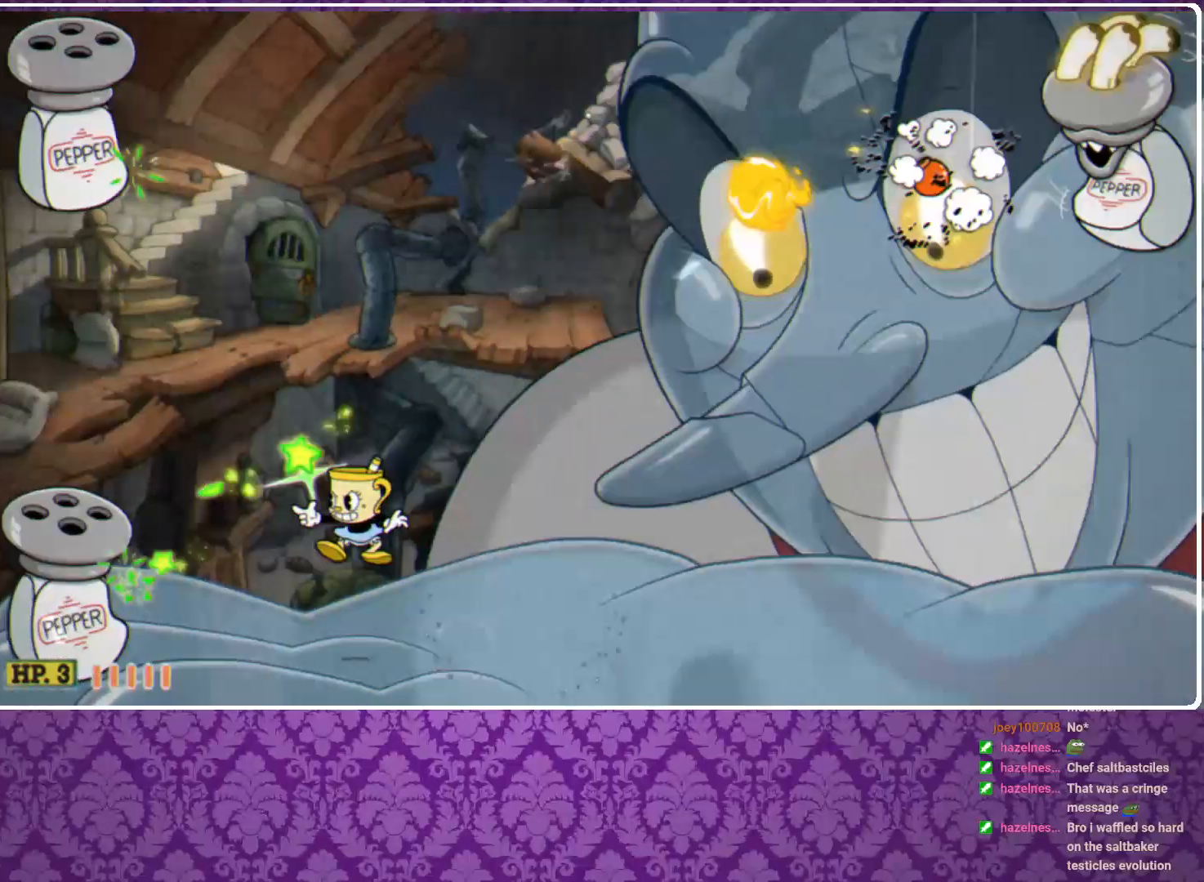
{"buttons": ["X"], "left_stick": "down", "events": [[367, "left_stick", "down"]]}
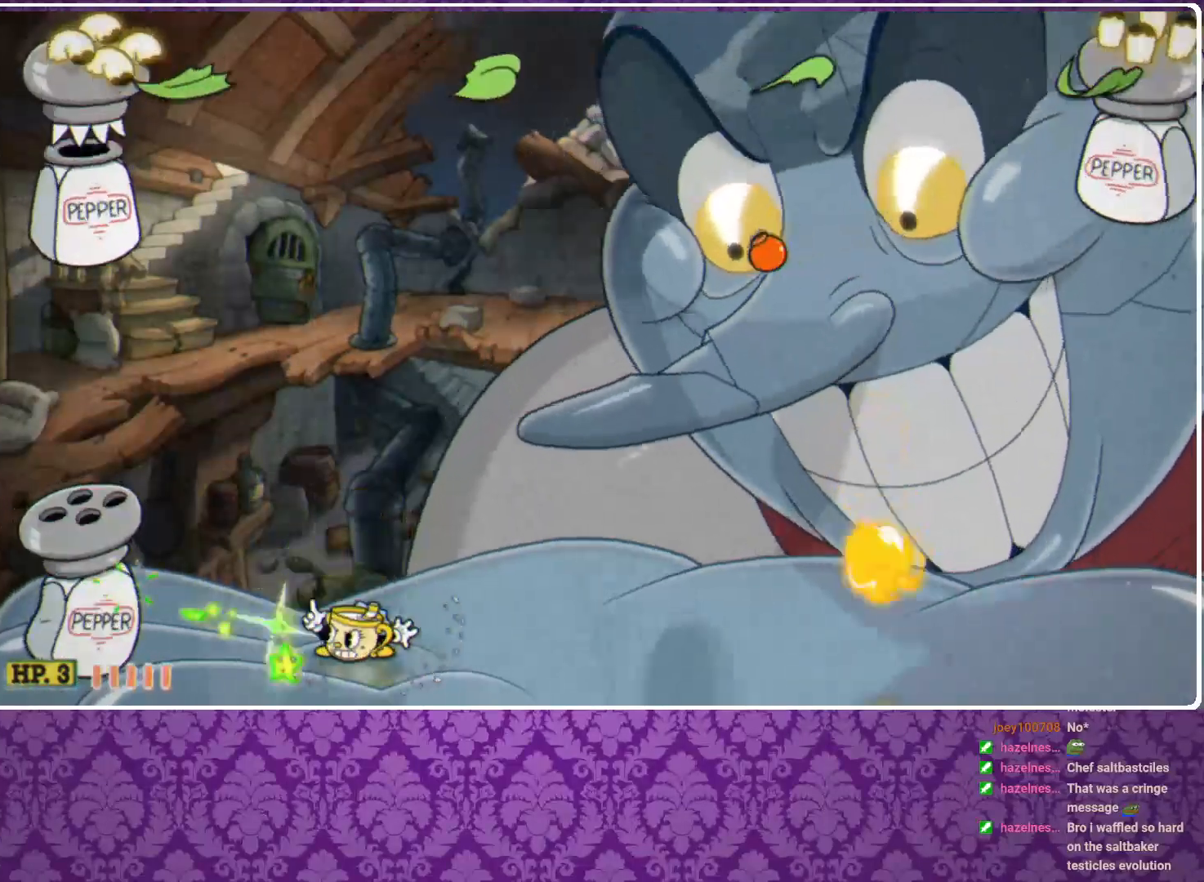
{"buttons": ["X"], "left_stick": "left", "events": [[300, "left_stick", "left"]]}
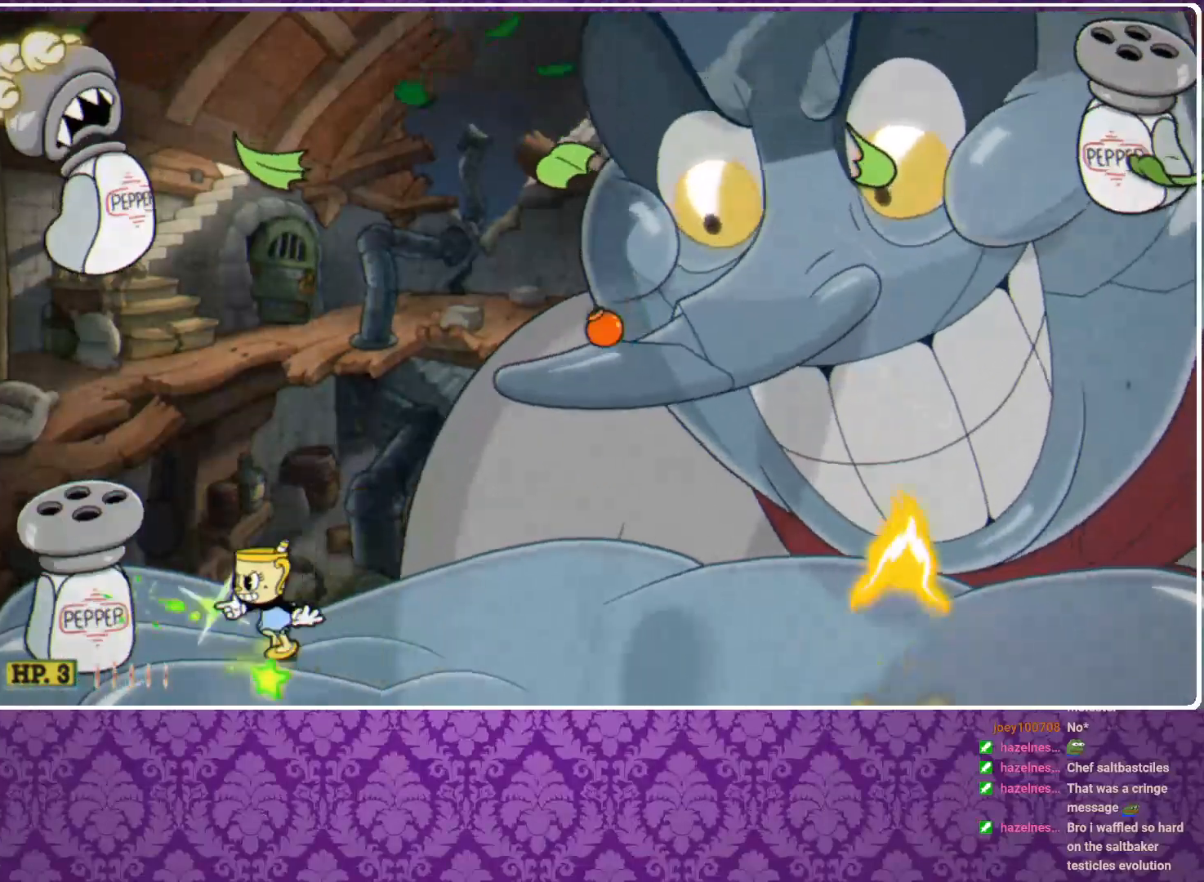
{"buttons": ["X"], "left_stick": "center", "events": [[200, "left_stick", "center"]]}
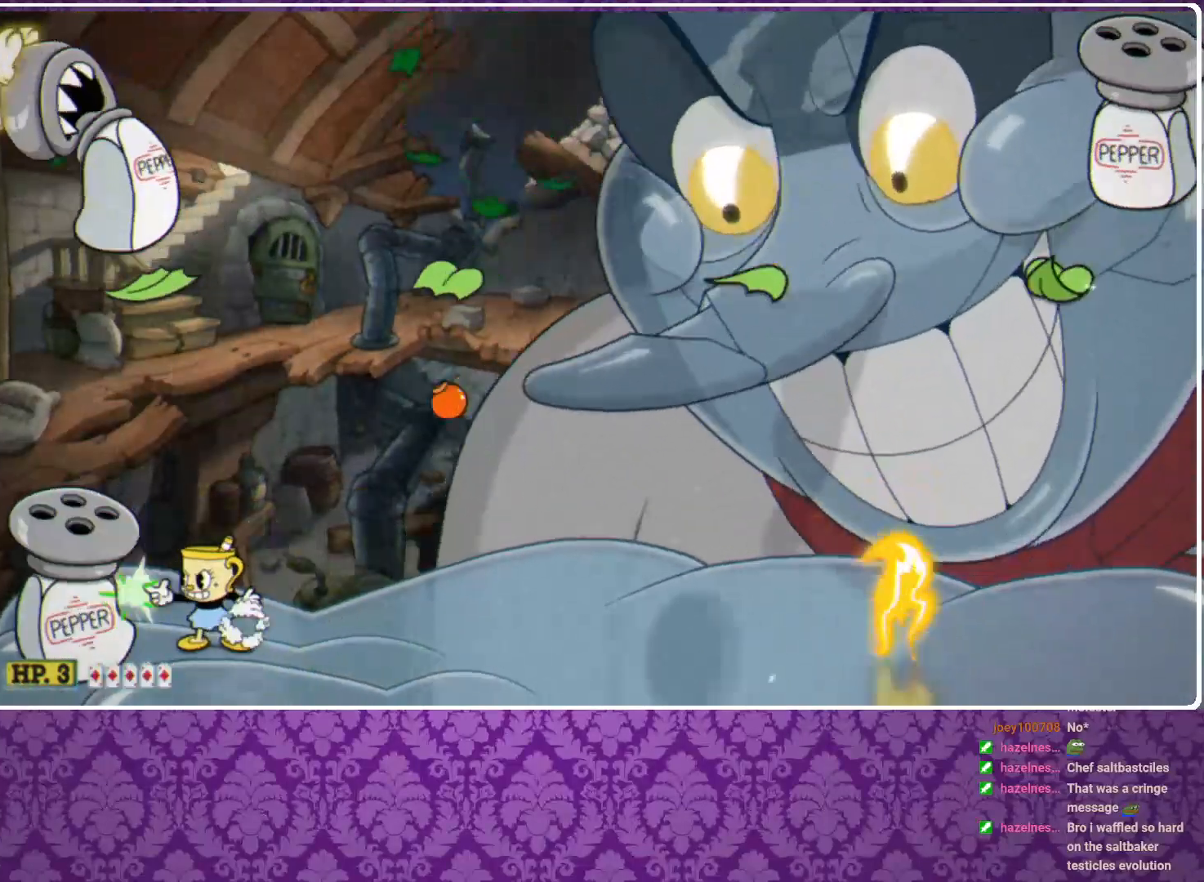
{"buttons": ["X"], "left_stick": "down", "events": [[467, "left_stick", "down"]]}
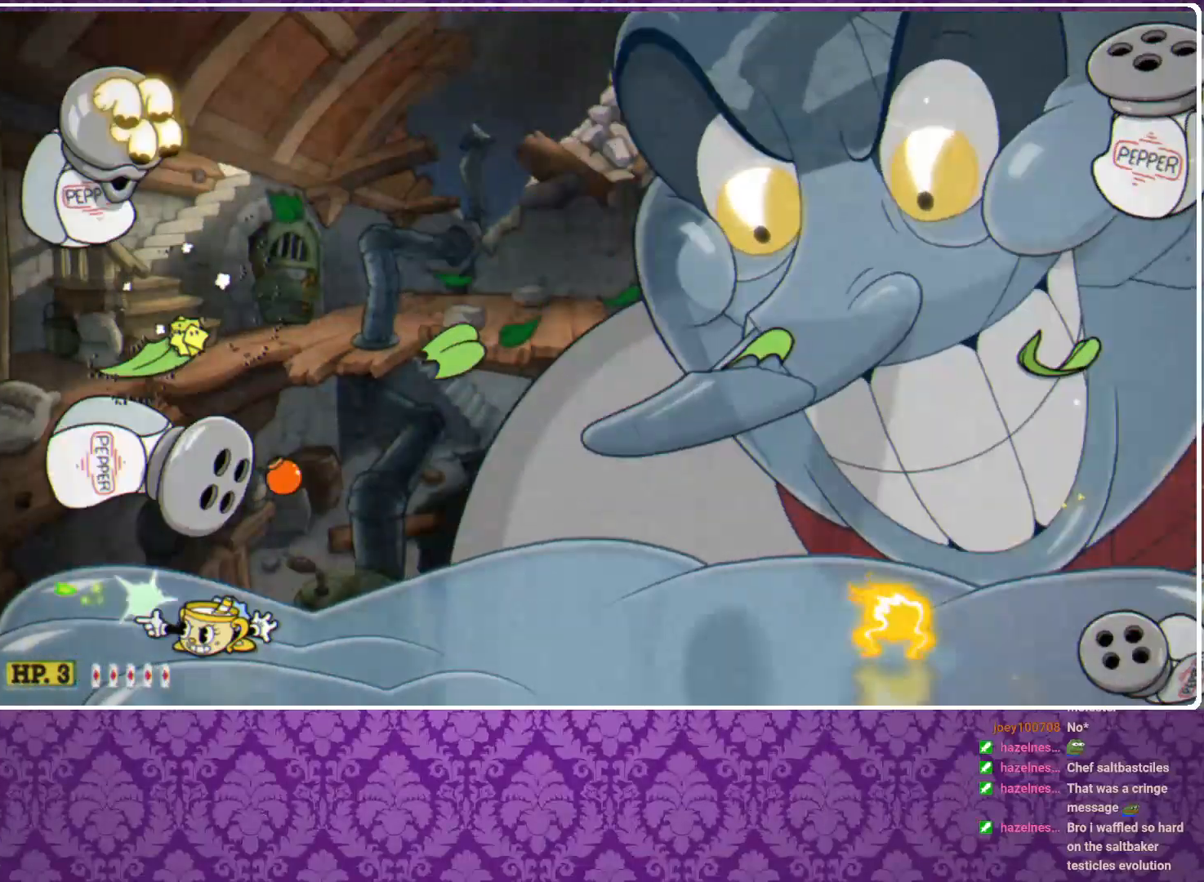
{"buttons": ["X"], "left_stick": "down", "events": []}
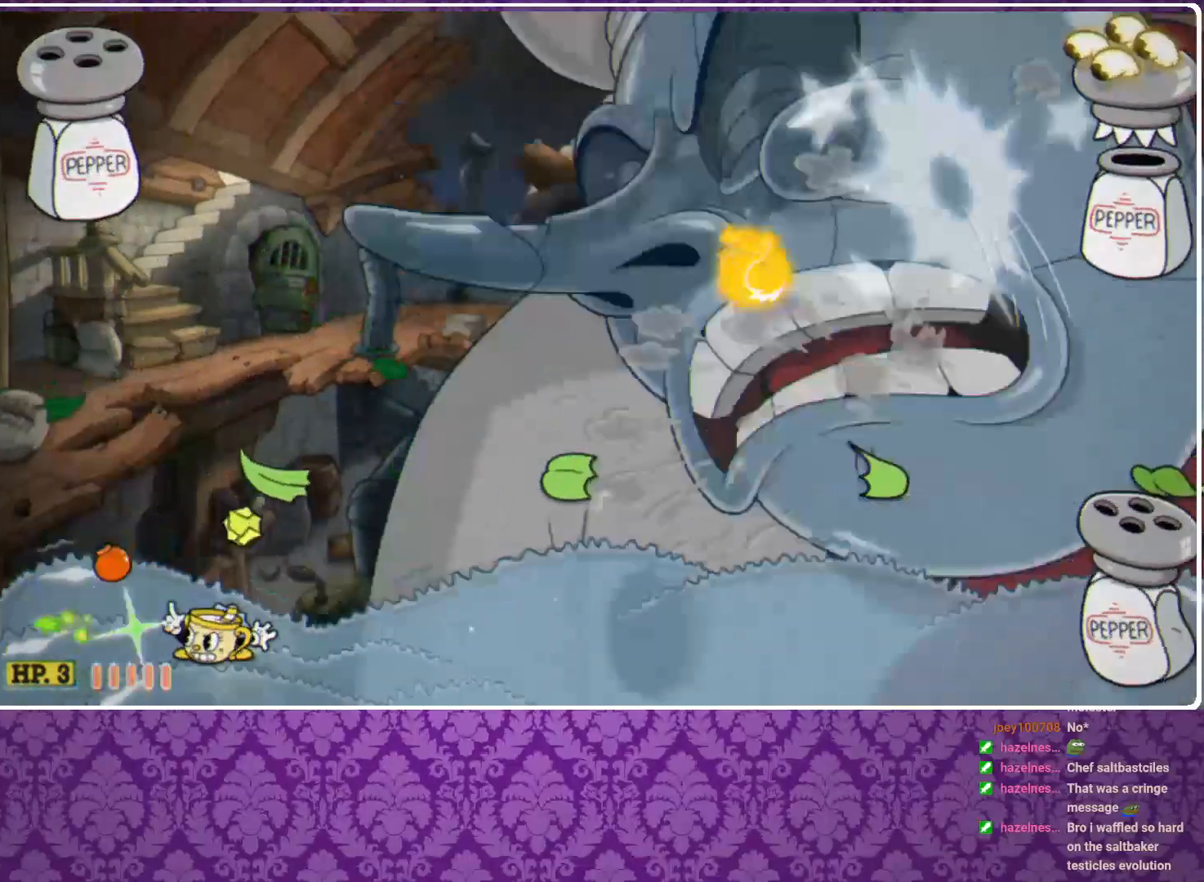
{"buttons": ["A", "X"], "left_stick": "right", "events": [[133, "left_stick", "down-left"], [233, "A", "down"], [333, "left_stick", "right"], [367, "A", "up"], [500, "A", "down"]]}
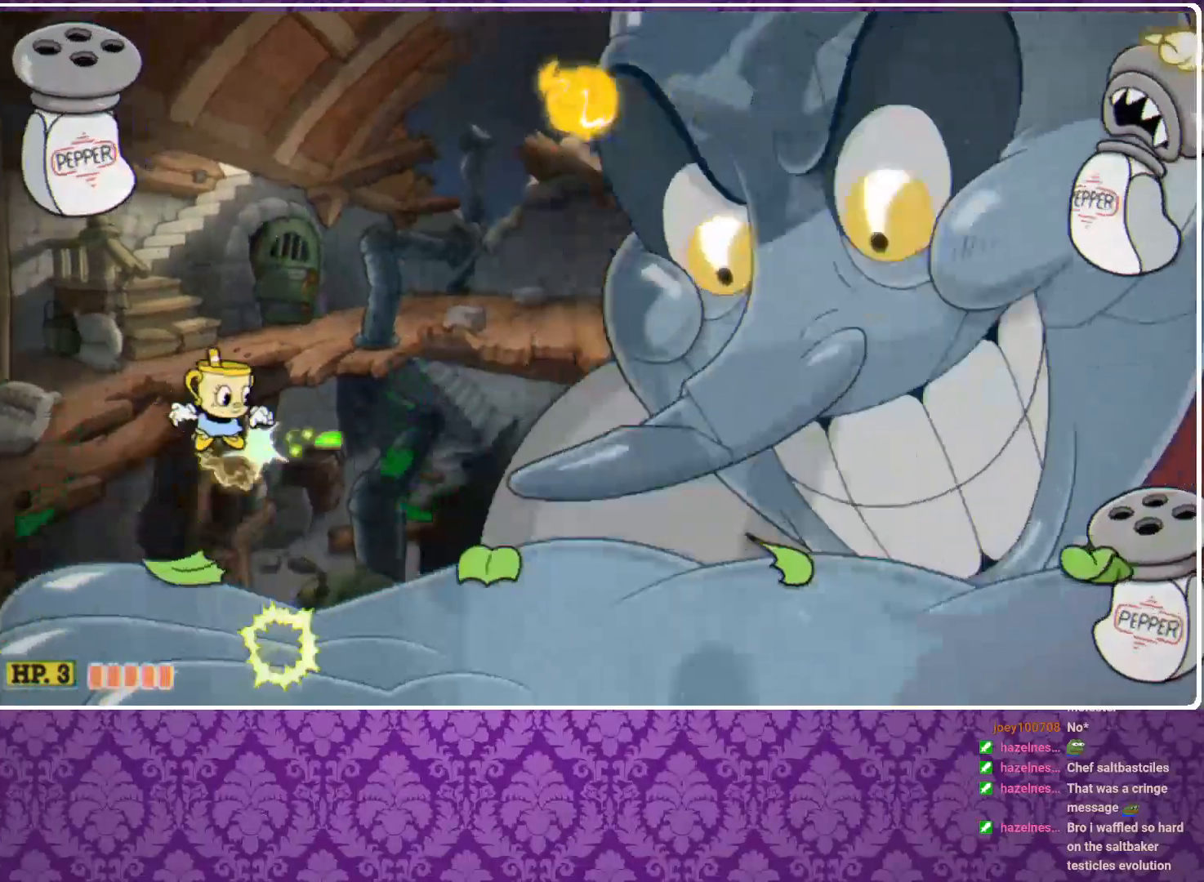
{"buttons": ["X", "L3"], "left_stick": "right", "events": [[100, "A", "up"], [367, "L3", "down"]]}
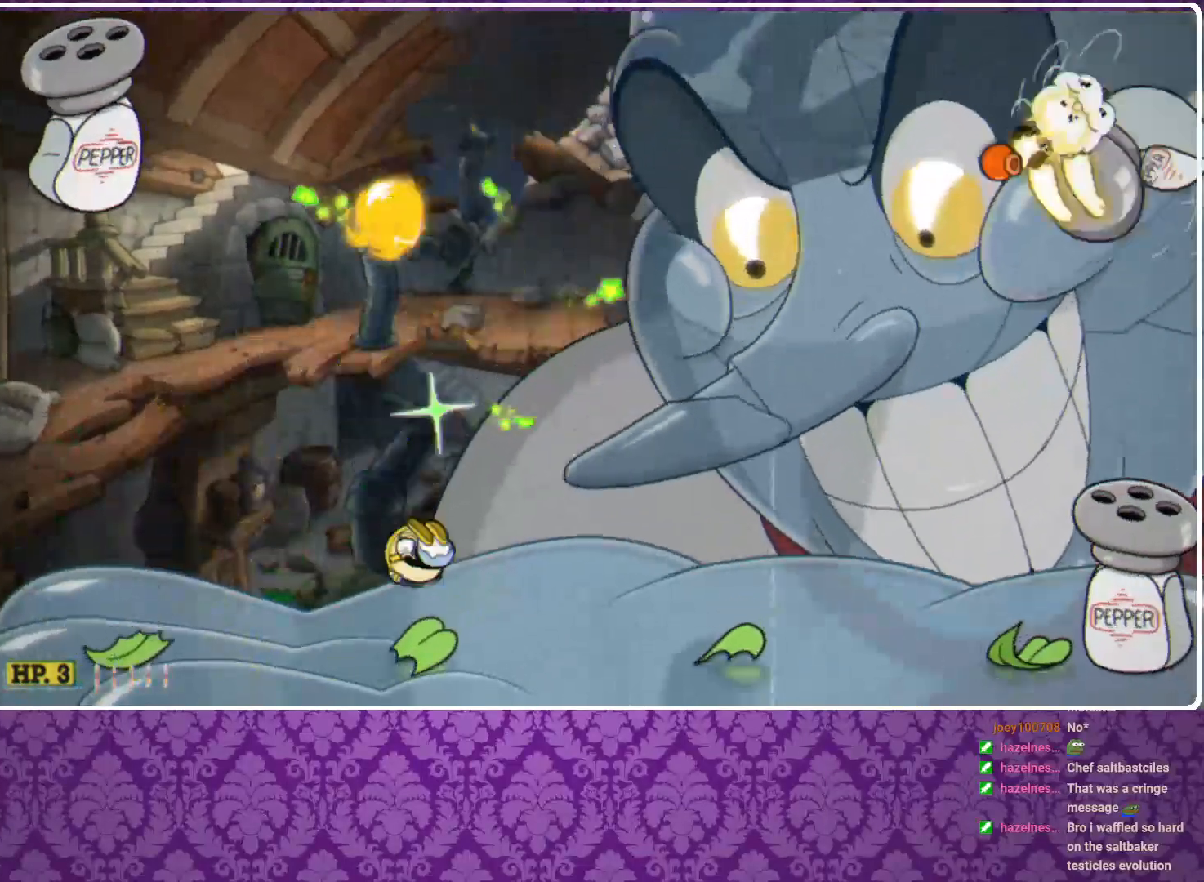
{"buttons": ["X"], "left_stick": "right", "events": [[33, "L3", "up"], [100, "A", "down"], [200, "A", "up"]]}
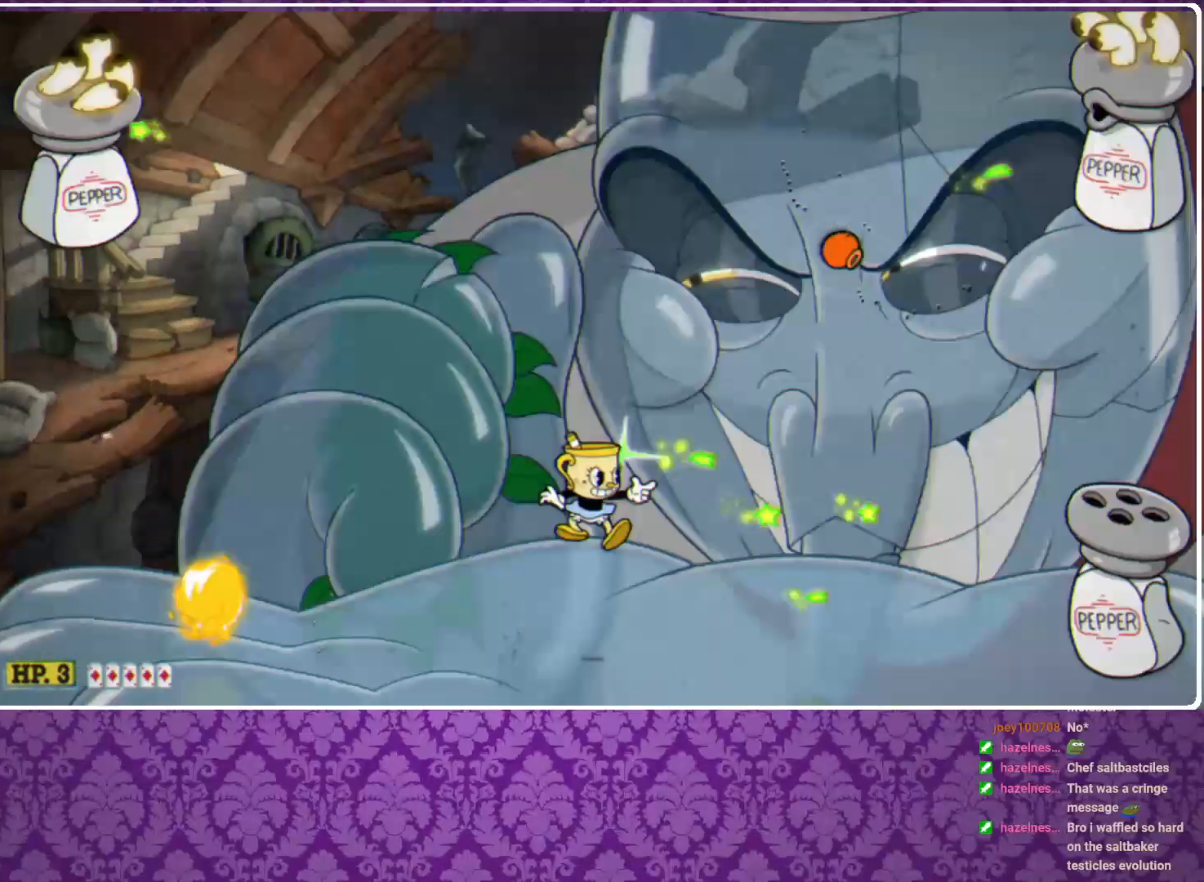
{"buttons": ["X"], "left_stick": "right", "events": [[133, "A", "down"], [200, "A", "up"]]}
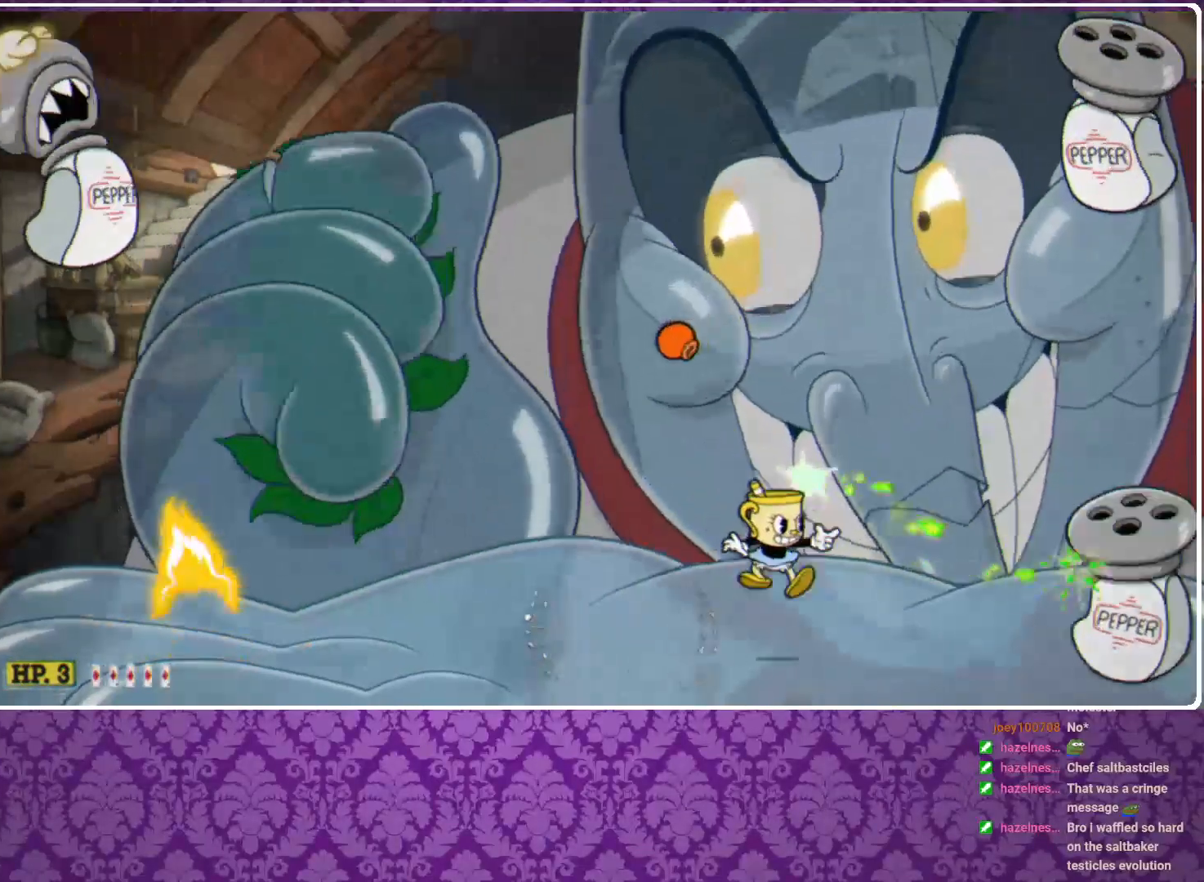
{"buttons": ["X"], "left_stick": "right", "events": []}
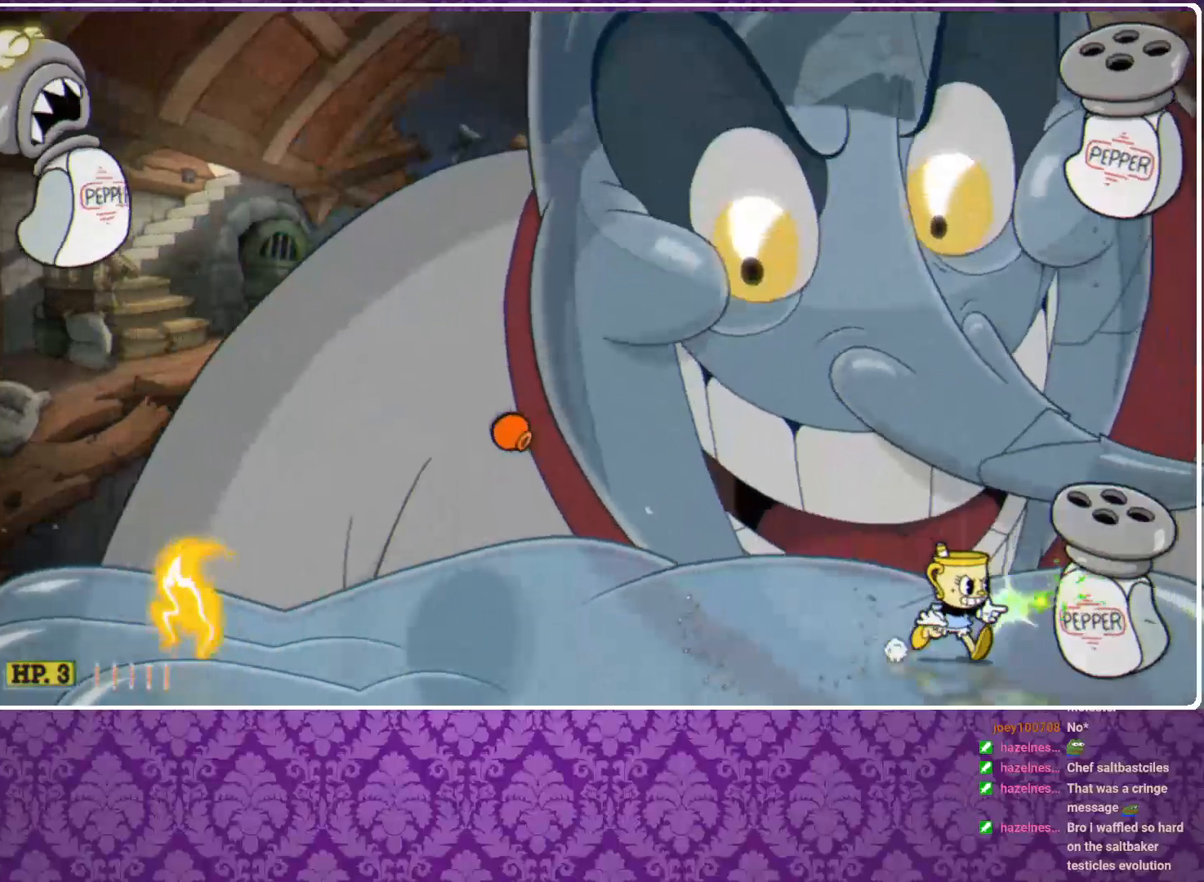
{"buttons": ["X"], "left_stick": "center", "events": [[167, "left_stick", "center"]]}
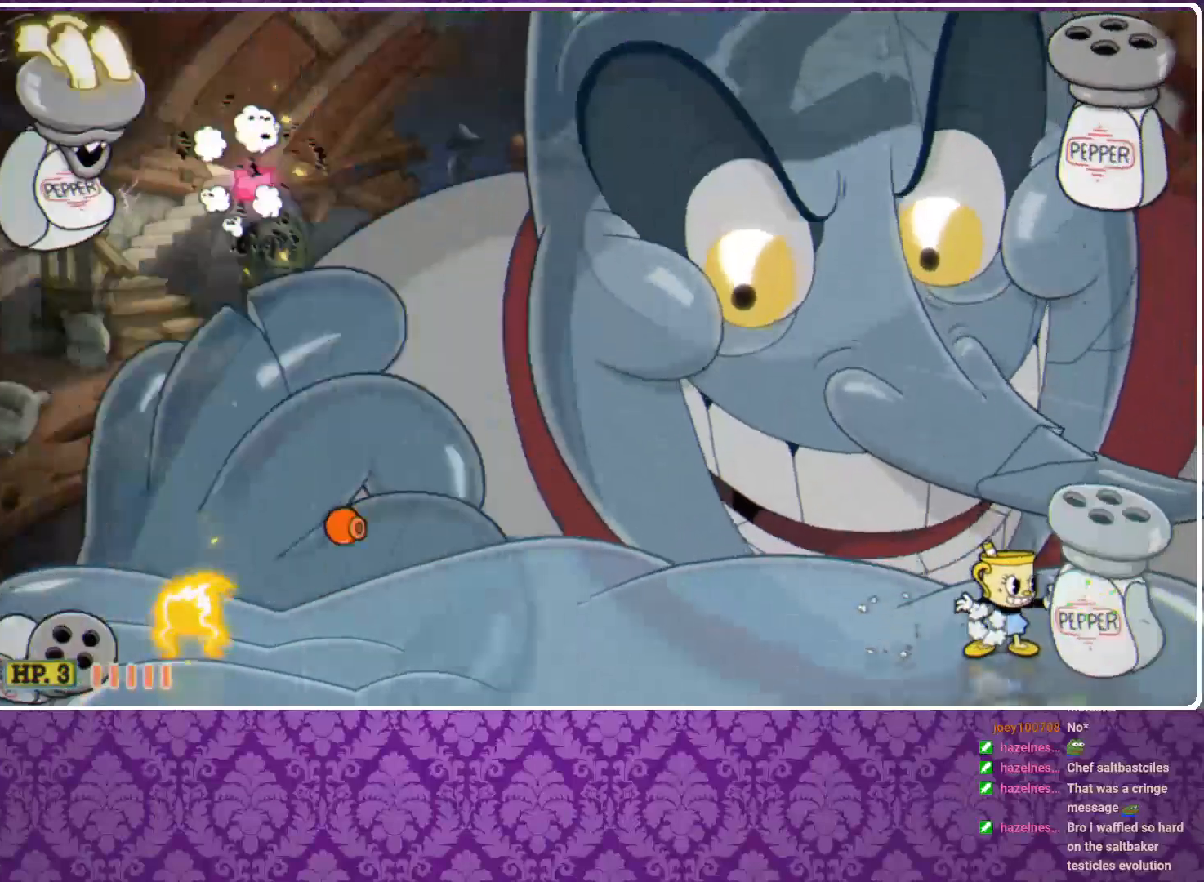
{"buttons": ["X"], "left_stick": "center", "events": []}
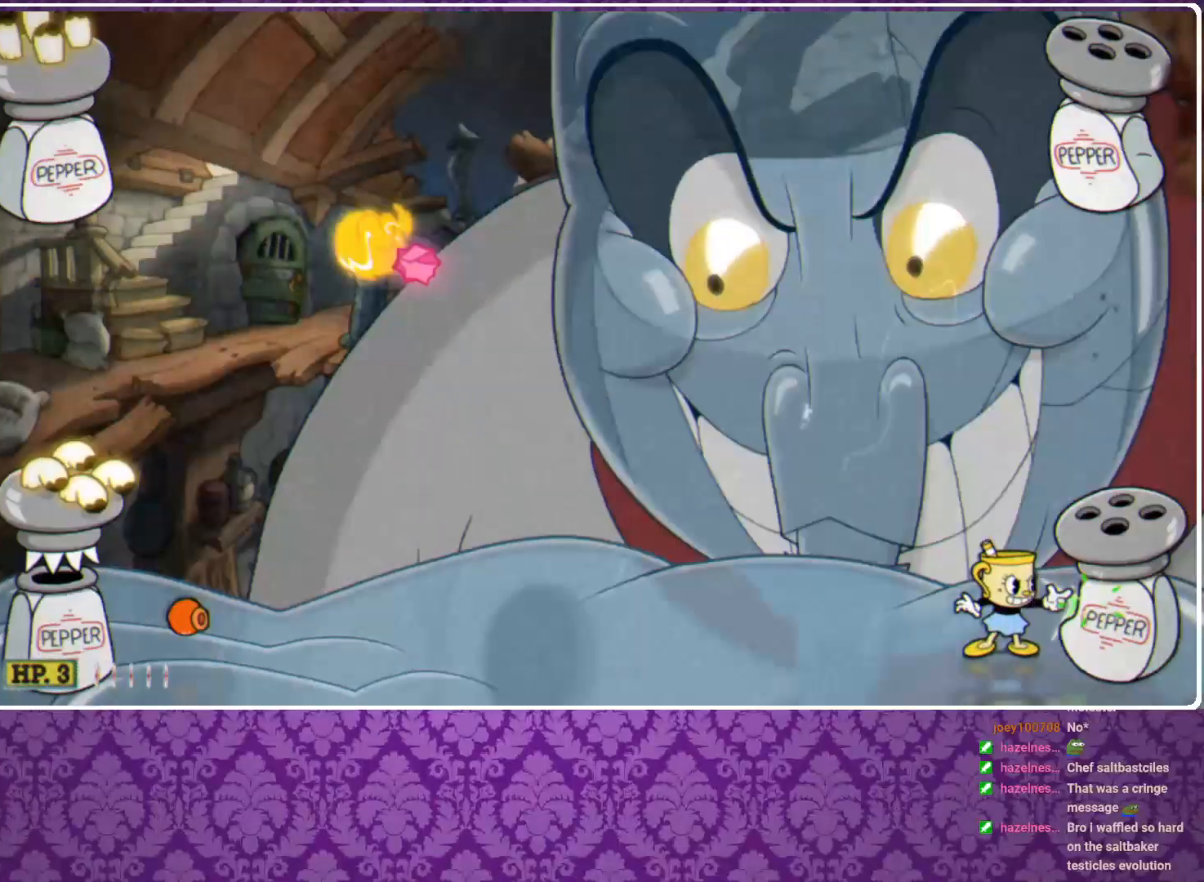
{"buttons": ["X"], "left_stick": "up-right", "events": [[400, "A", "down"], [400, "left_stick", "up-right"], [500, "A", "up"]]}
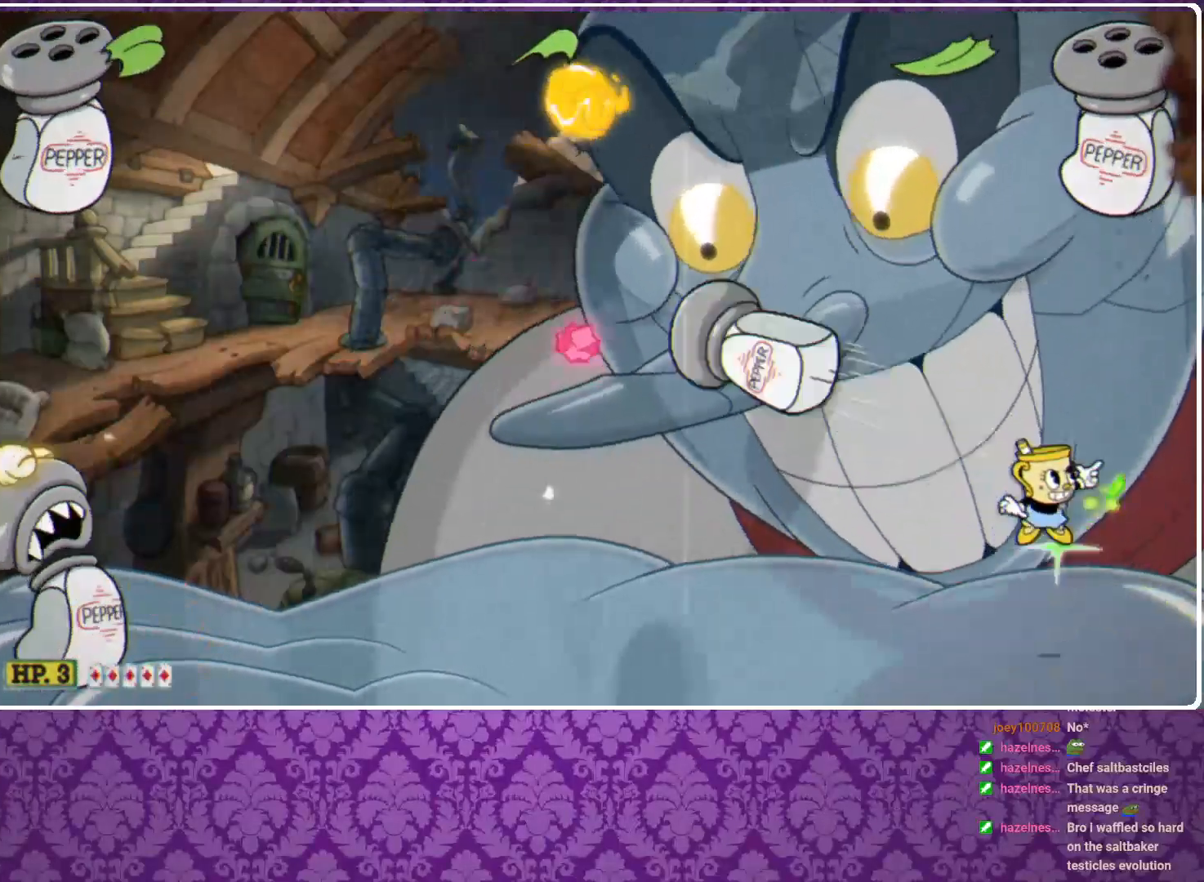
{"buttons": ["X"], "left_stick": "up", "events": [[100, "left_stick", "up"], [133, "A", "down"], [400, "A", "up"], [400, "left_stick", "up-right"], [500, "left_stick", "up"]]}
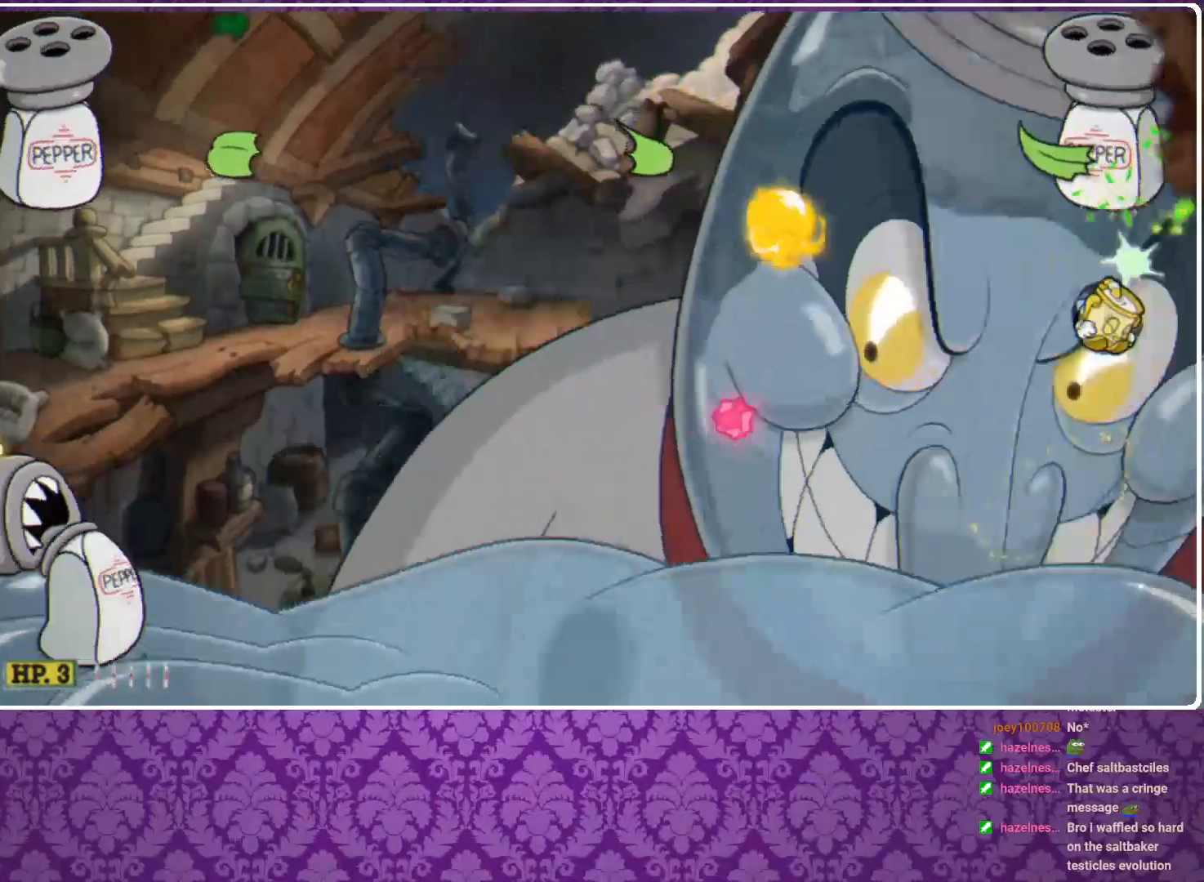
{"buttons": ["X"], "left_stick": "up", "events": []}
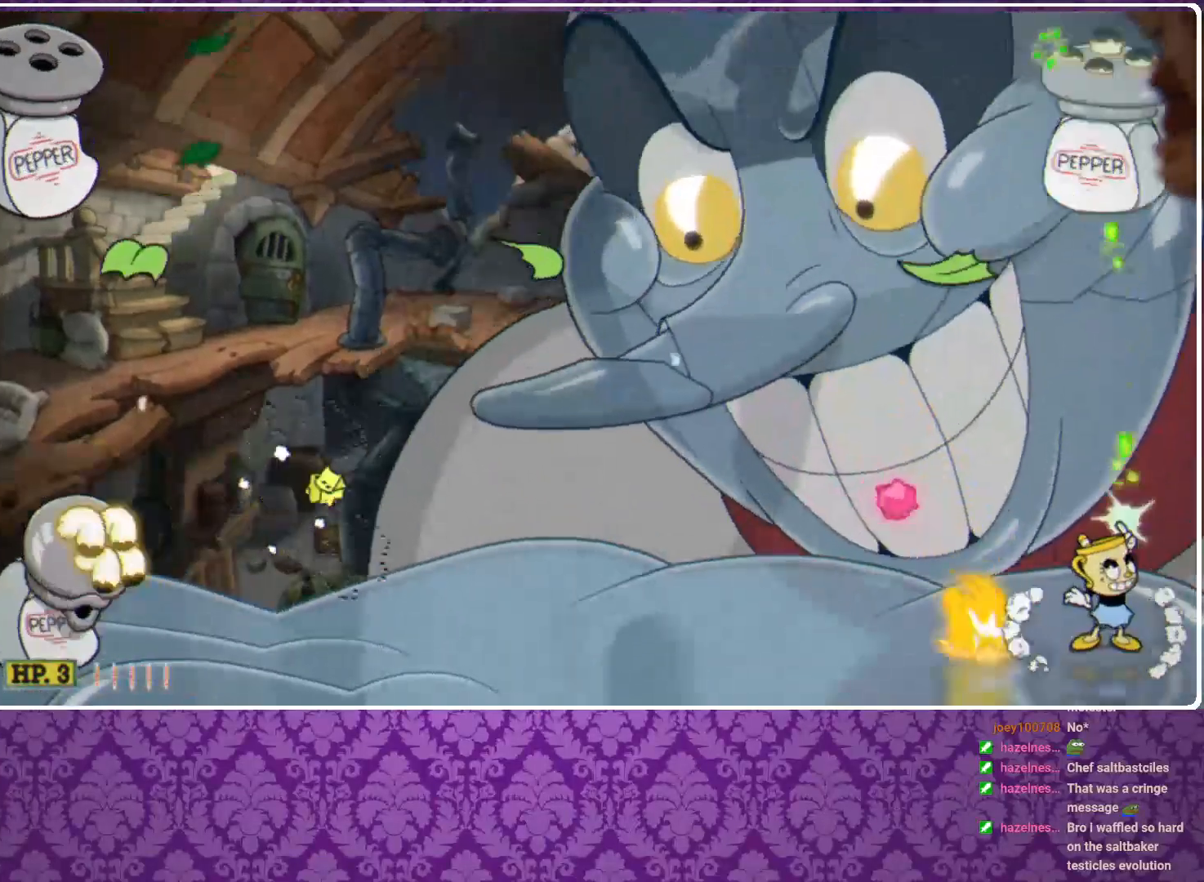
{"buttons": ["X"], "left_stick": "up", "events": [[300, "A", "down"], [433, "A", "up"]]}
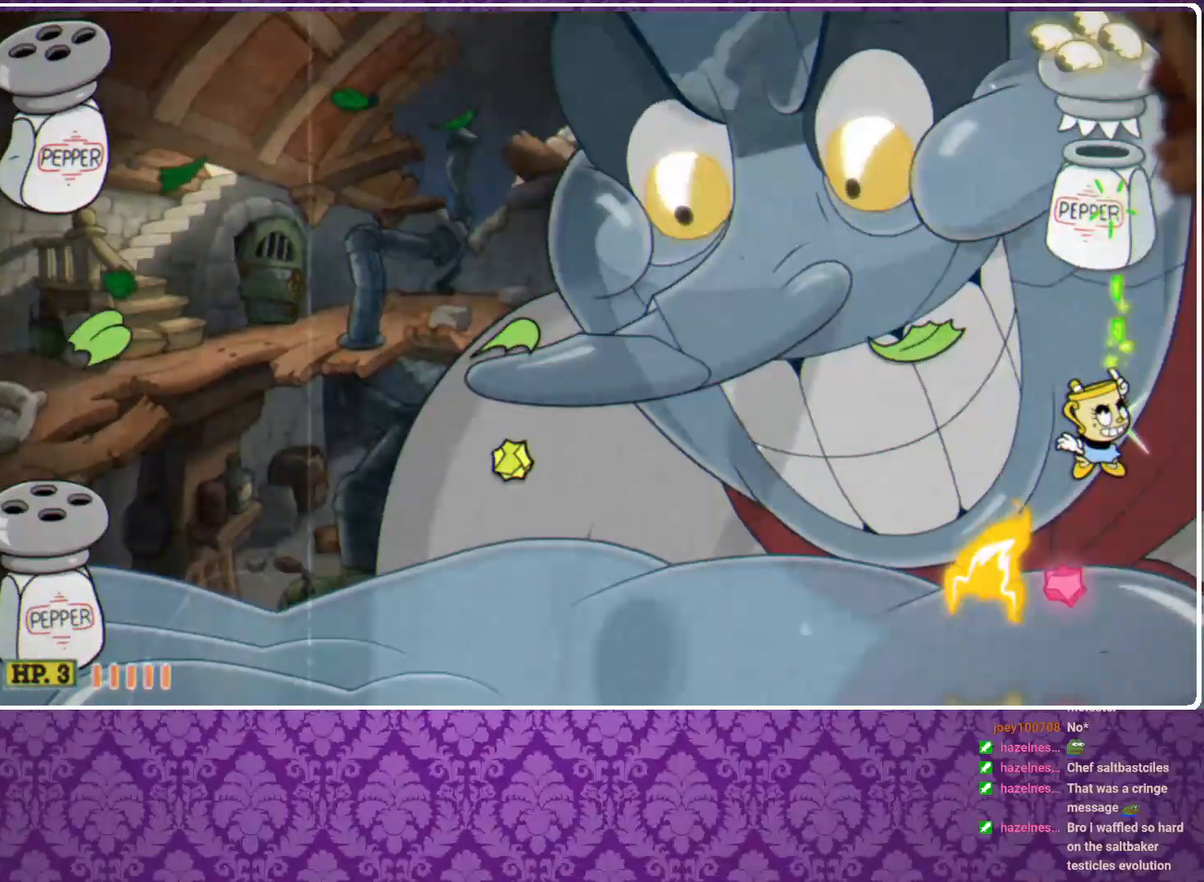
{"buttons": ["X", "R1"], "left_stick": "up", "events": [[100, "A", "down"], [300, "left_stick", "up-right"], [333, "A", "up"], [400, "R1", "down"], [400, "left_stick", "up"]]}
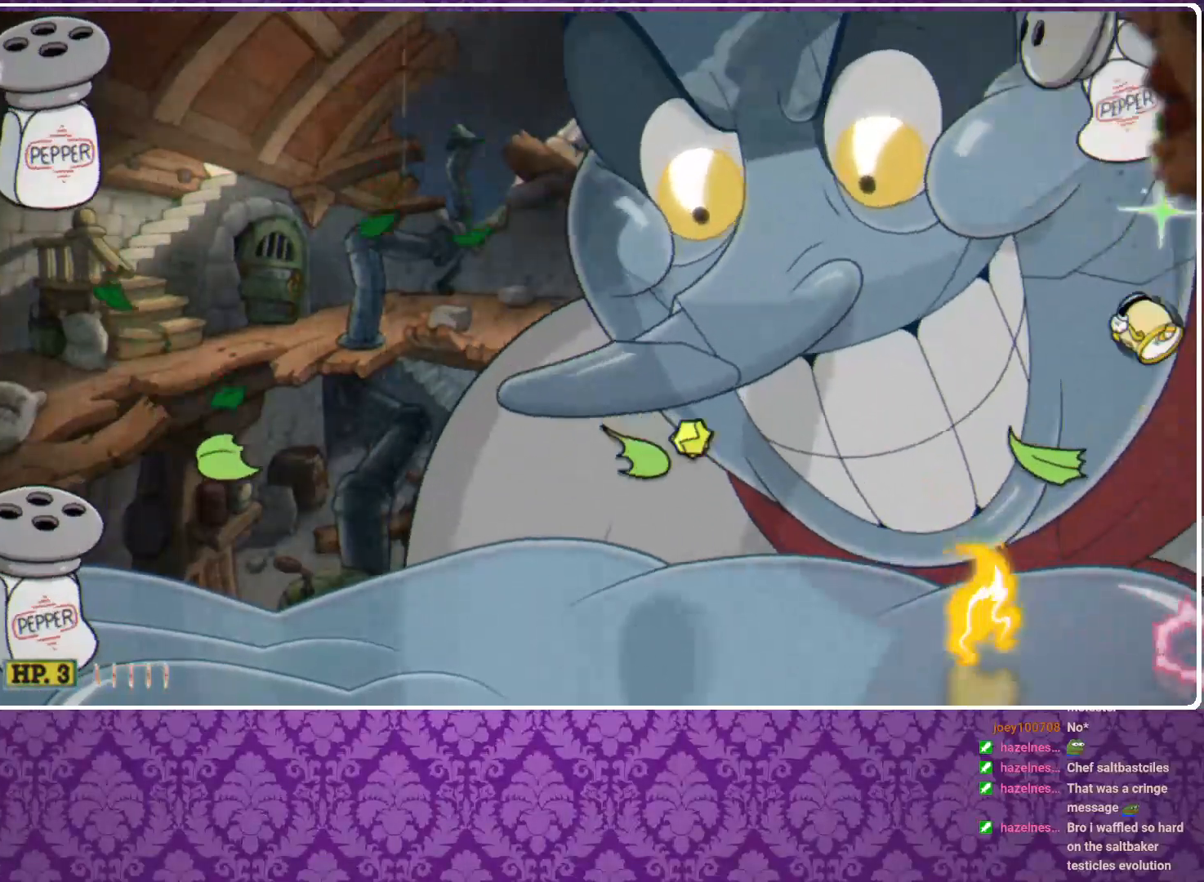
{"buttons": ["X", "R1"], "left_stick": "up-left", "events": [[300, "A", "down"], [433, "A", "up"], [500, "left_stick", "up-left"]]}
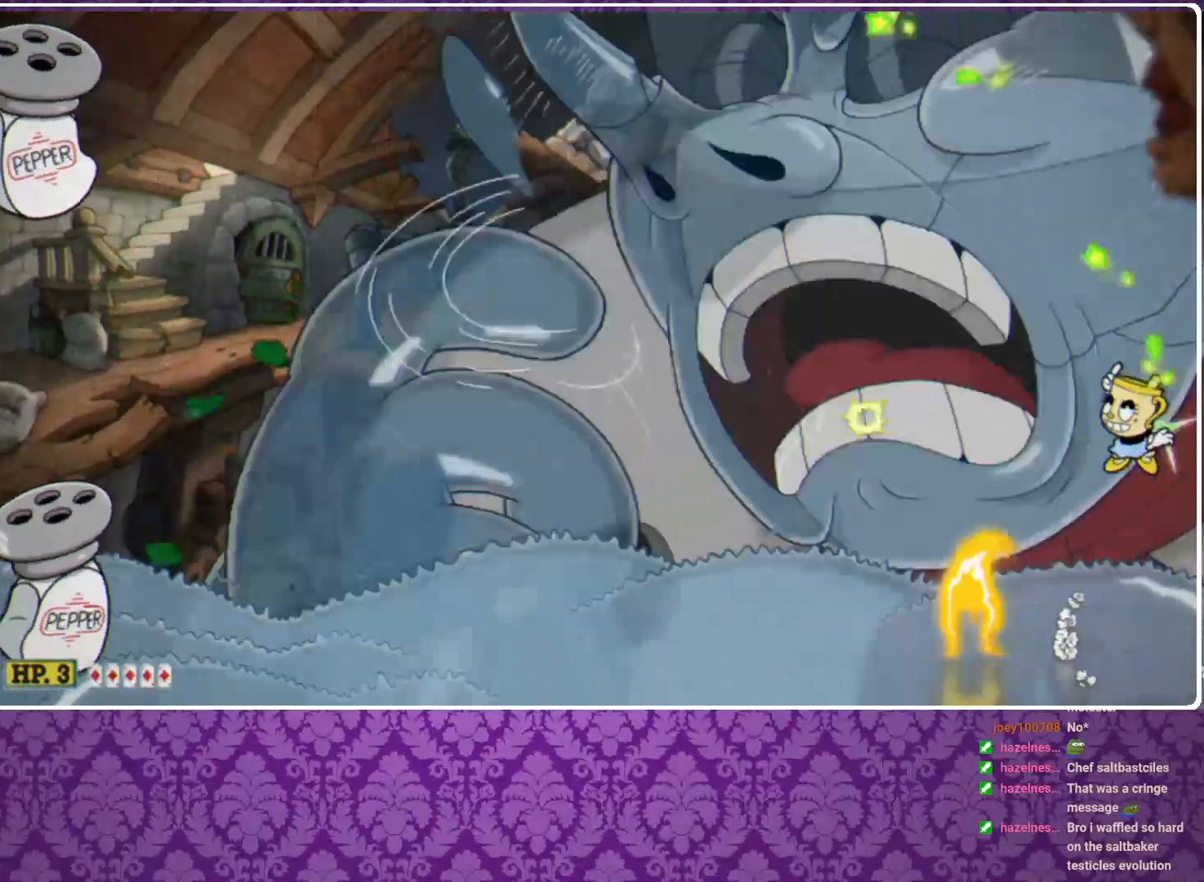
{"buttons": ["X"], "left_stick": "left", "events": [[33, "left_stick", "left"], [100, "left_stick", "center"], [133, "R1", "up"], [333, "A", "down"], [400, "A", "up"], [467, "left_stick", "left"]]}
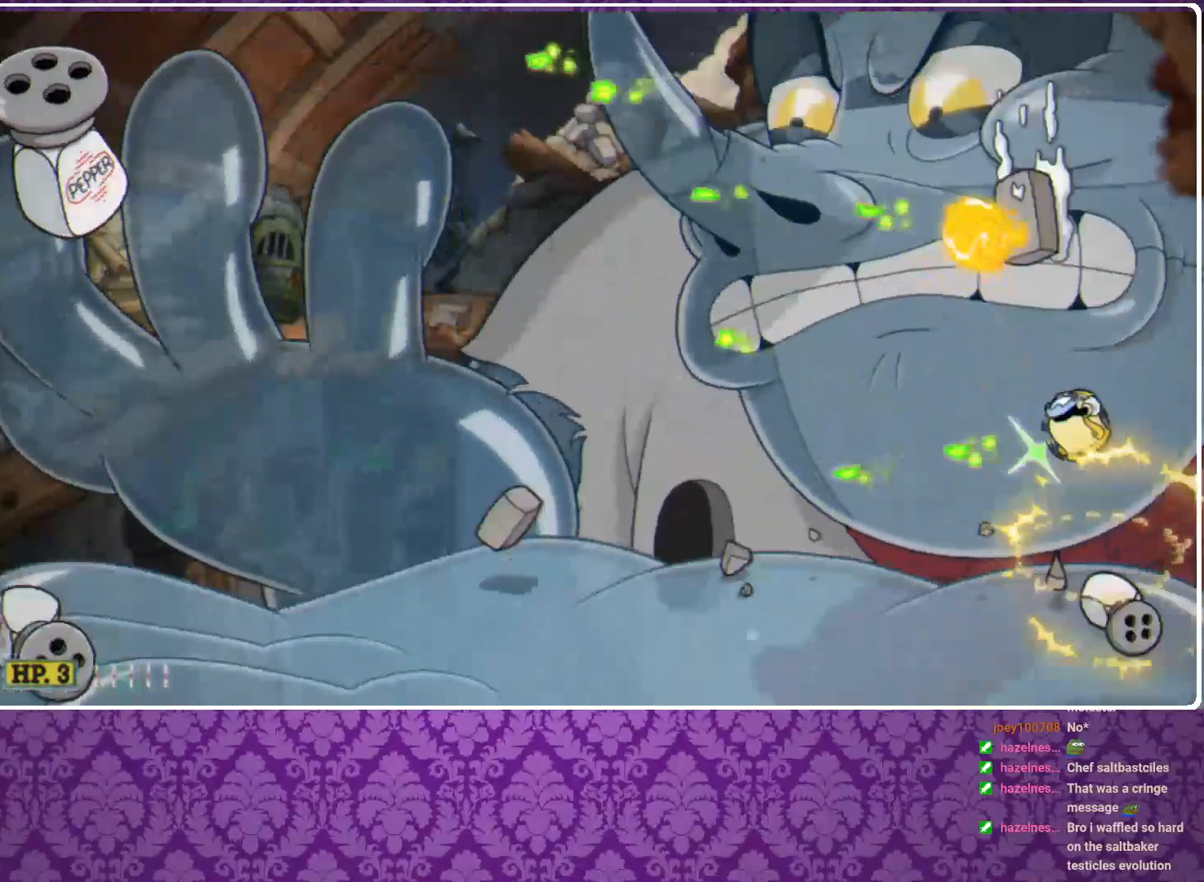
{"buttons": ["X", "R1"], "left_stick": "center", "events": [[400, "R1", "down"], [433, "left_stick", "center"]]}